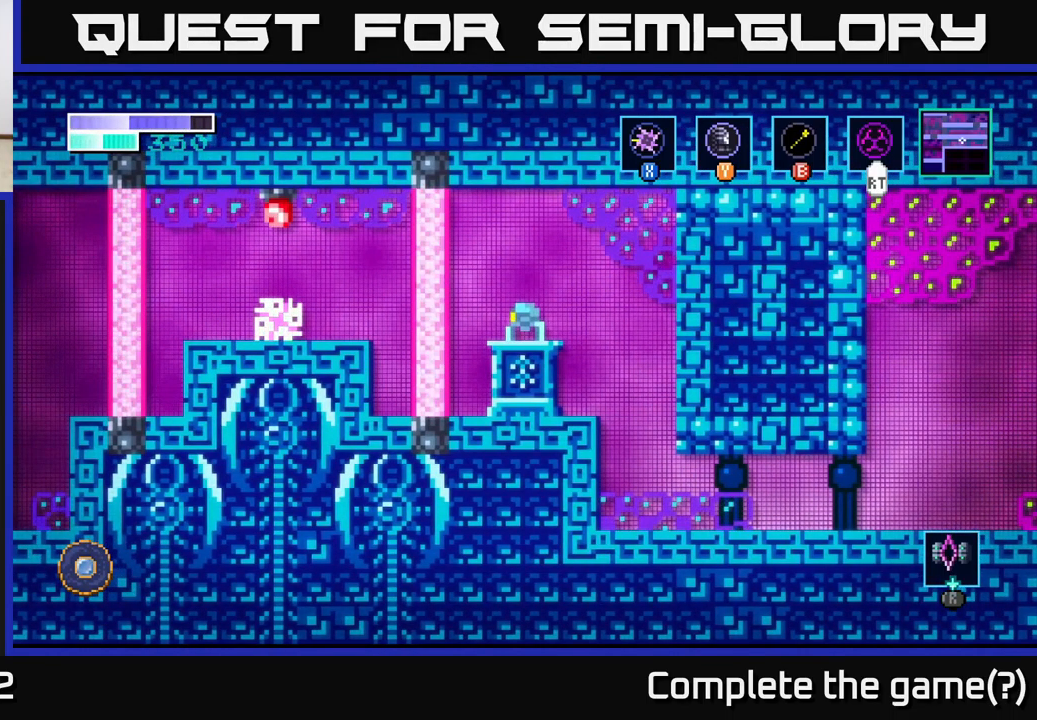
Gameplay with a controller (Xbox layout); each line is a JSON object with the inputs held at the frame after it. "events" lists button and stick changes between this image and that frame as [ms after this image, input, new state], when the widget could be followed in between. Not read: R1.
{"buttons": [], "left_stick": "center", "right_stick": "center", "events": []}
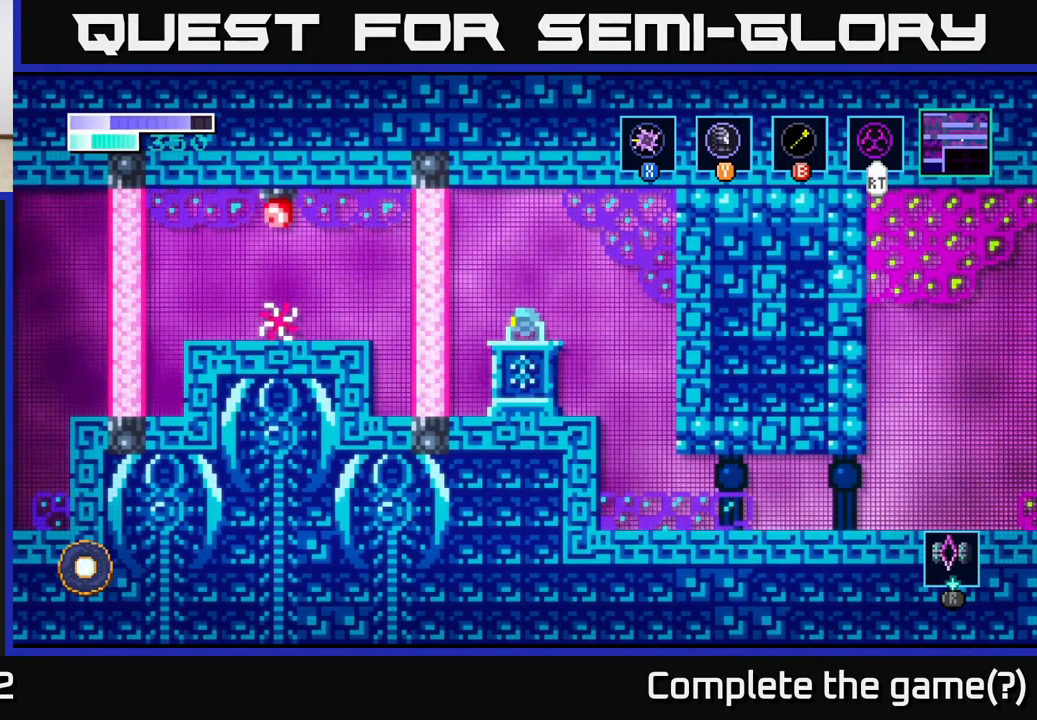
{"buttons": ["A"], "left_stick": "left", "right_stick": "center", "events": [[334, "left_stick", "left"], [367, "A", "down"]]}
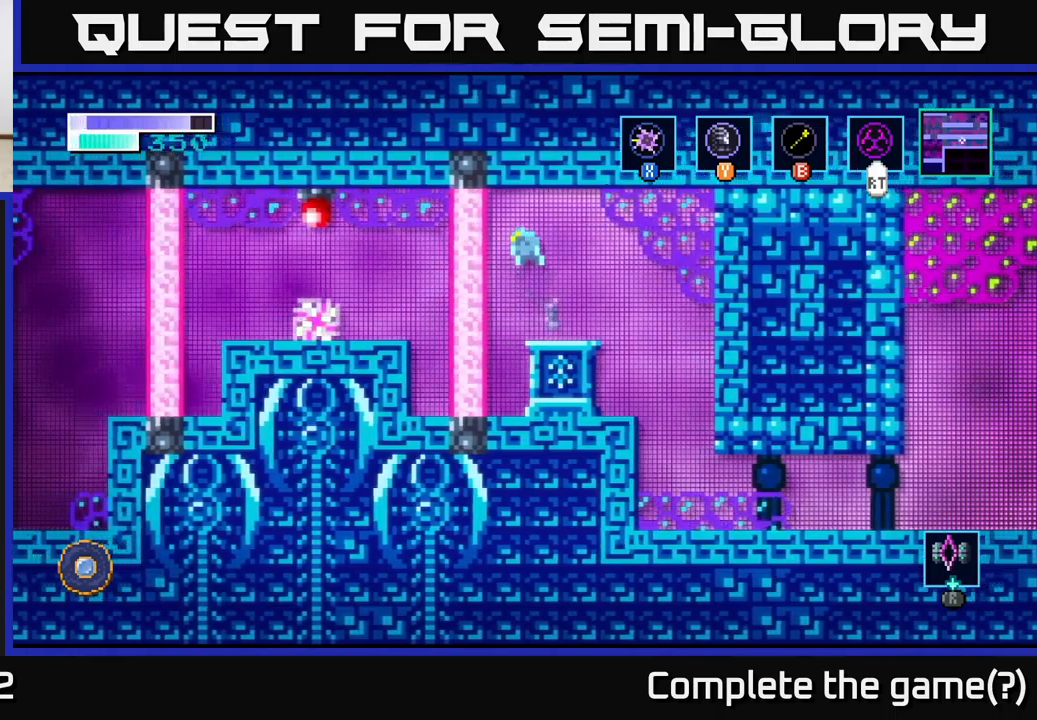
{"buttons": [], "left_stick": "right", "right_stick": "center", "events": [[17, "X", "down"], [217, "X", "up"], [250, "left_stick", "center"], [367, "A", "up"], [417, "left_stick", "right"]]}
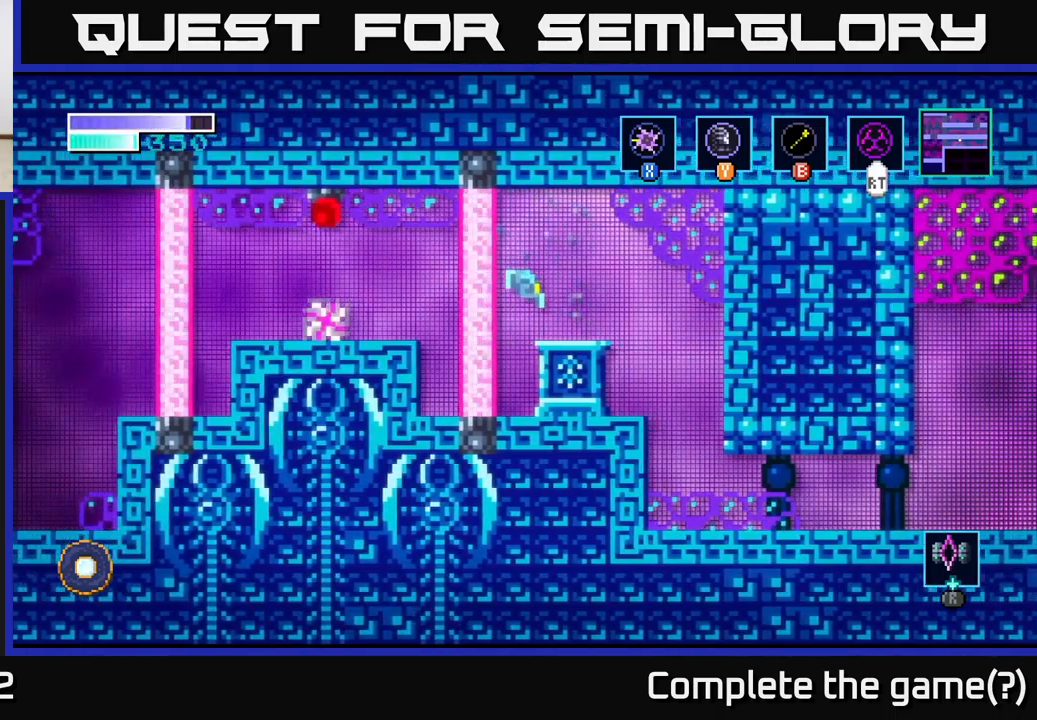
{"buttons": [], "left_stick": "center", "right_stick": "center", "events": [[67, "left_stick", "center"], [117, "SELECT", "down"], [233, "SELECT", "up"]]}
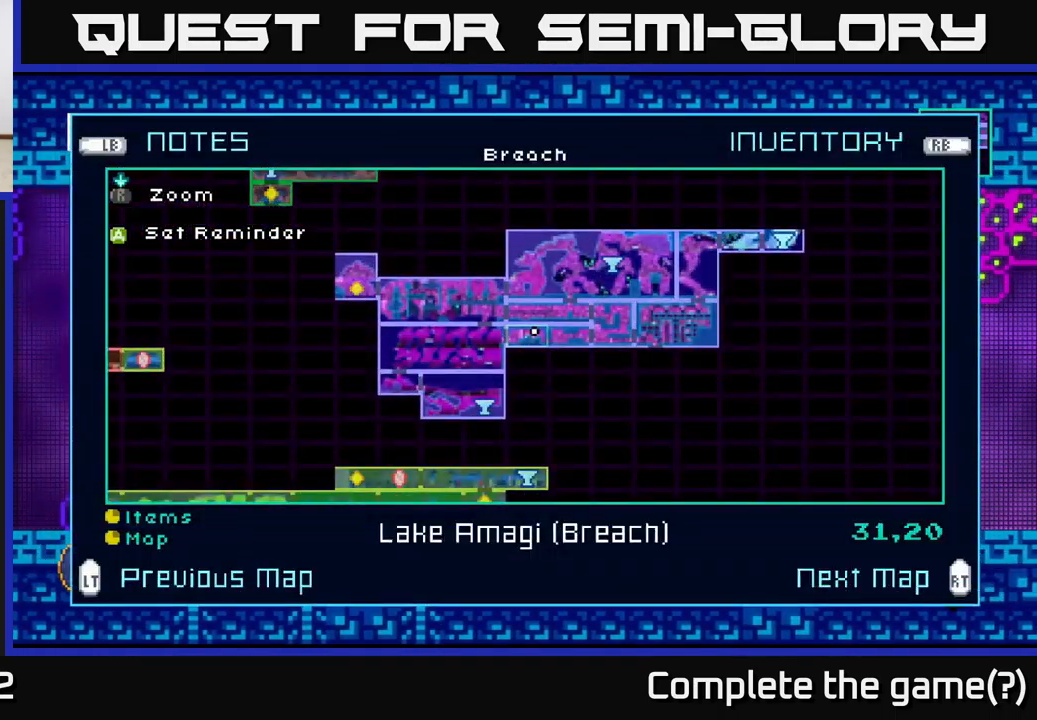
{"buttons": [], "left_stick": "center", "right_stick": "center", "events": [[383, "A", "down"], [483, "A", "up"]]}
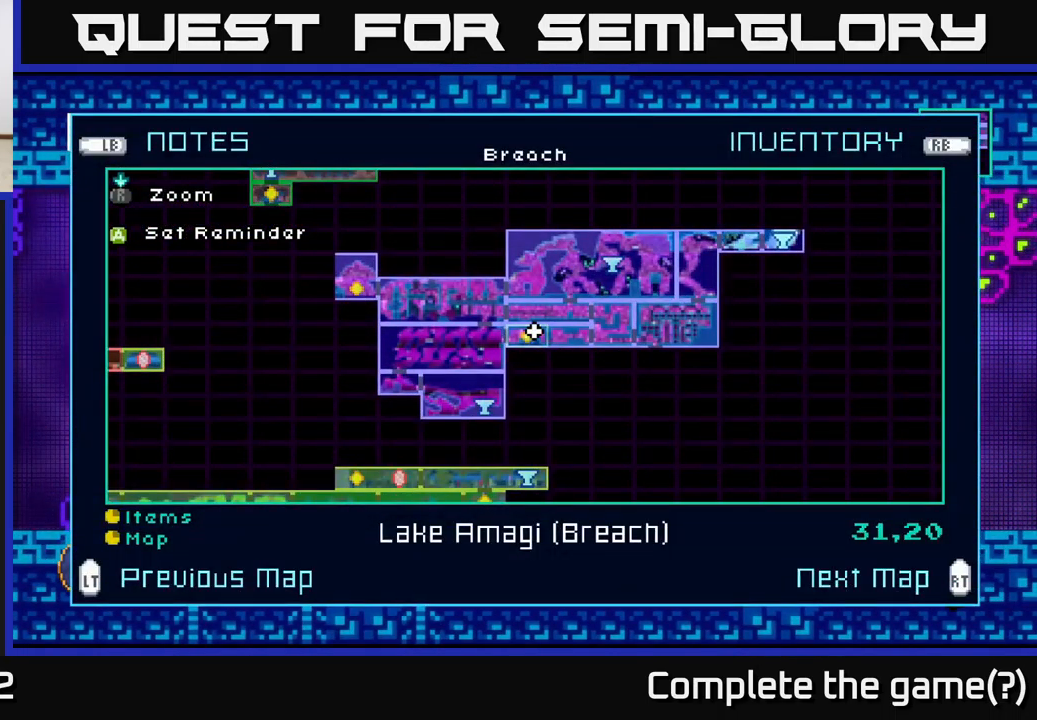
{"buttons": [], "left_stick": "center", "right_stick": "center", "events": [[183, "SELECT", "down"], [317, "SELECT", "up"]]}
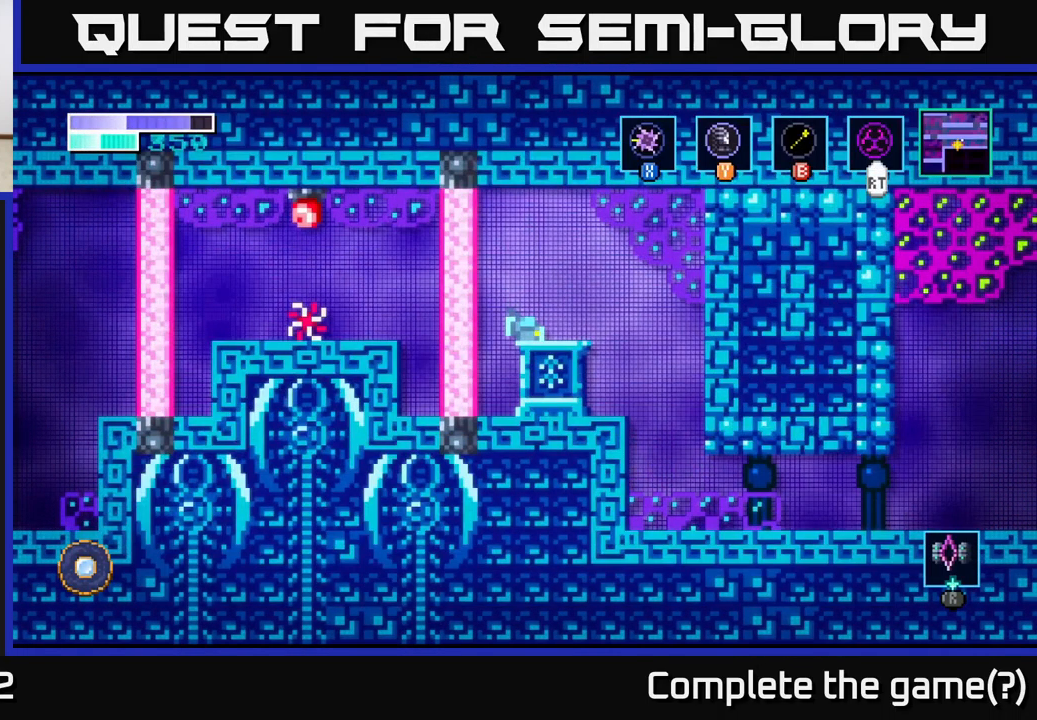
{"buttons": ["A"], "left_stick": "left", "right_stick": "center", "events": [[233, "left_stick", "left"], [367, "A", "down"]]}
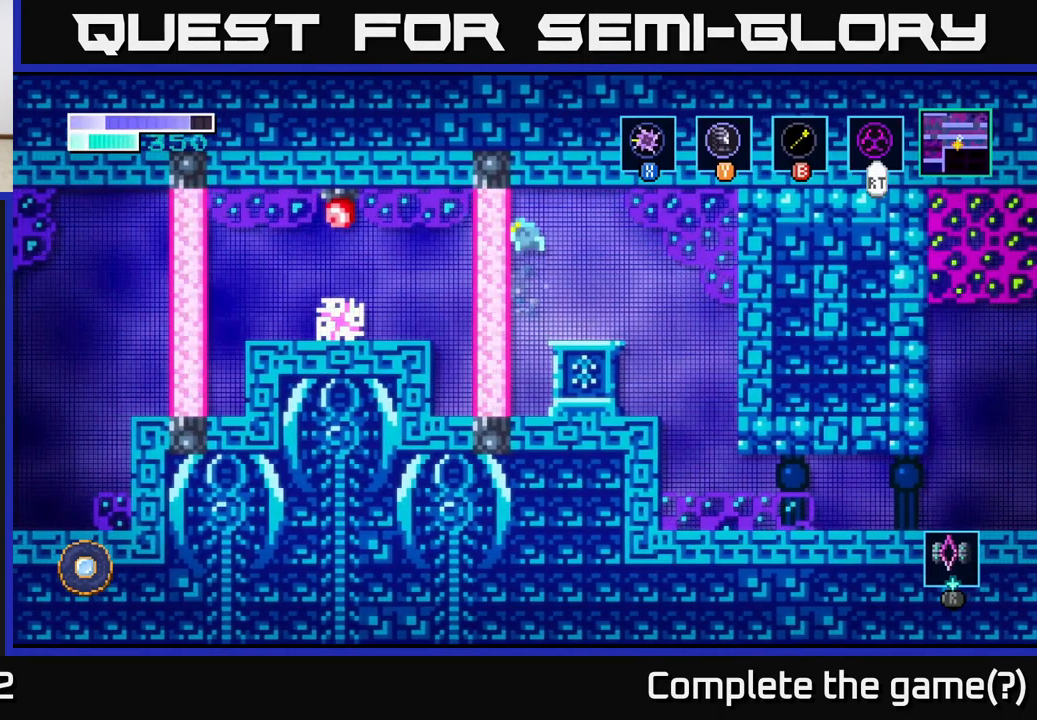
{"buttons": [], "left_stick": "center", "right_stick": "center", "events": [[367, "left_stick", "center"], [450, "A", "up"]]}
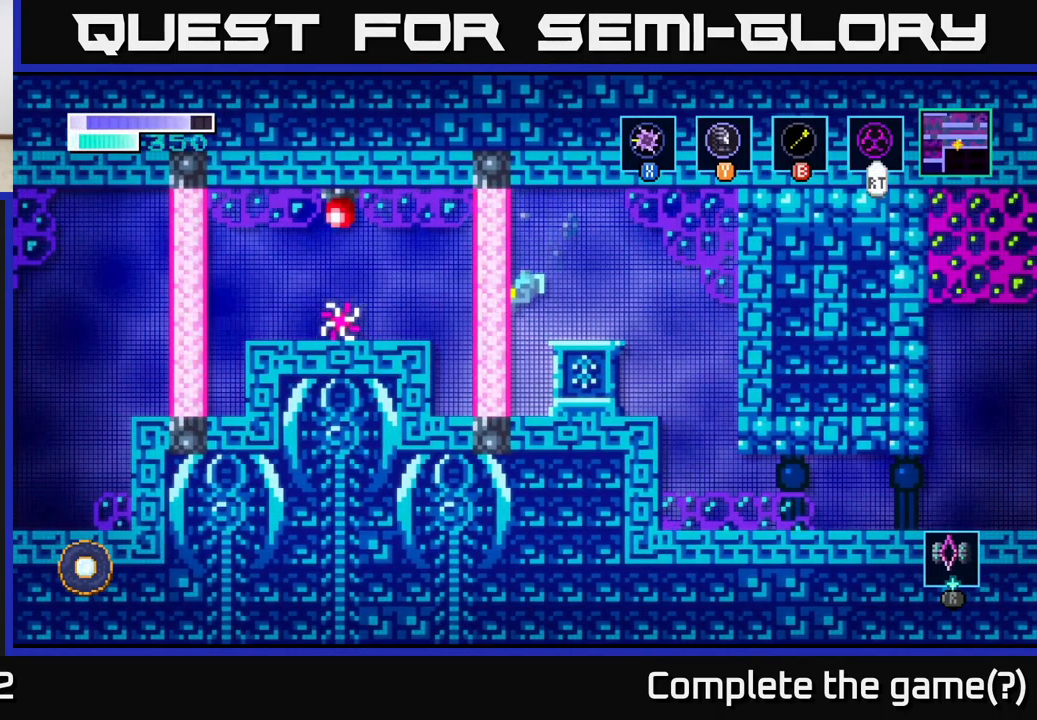
{"buttons": ["A"], "left_stick": "center", "right_stick": "center", "events": [[350, "A", "down"]]}
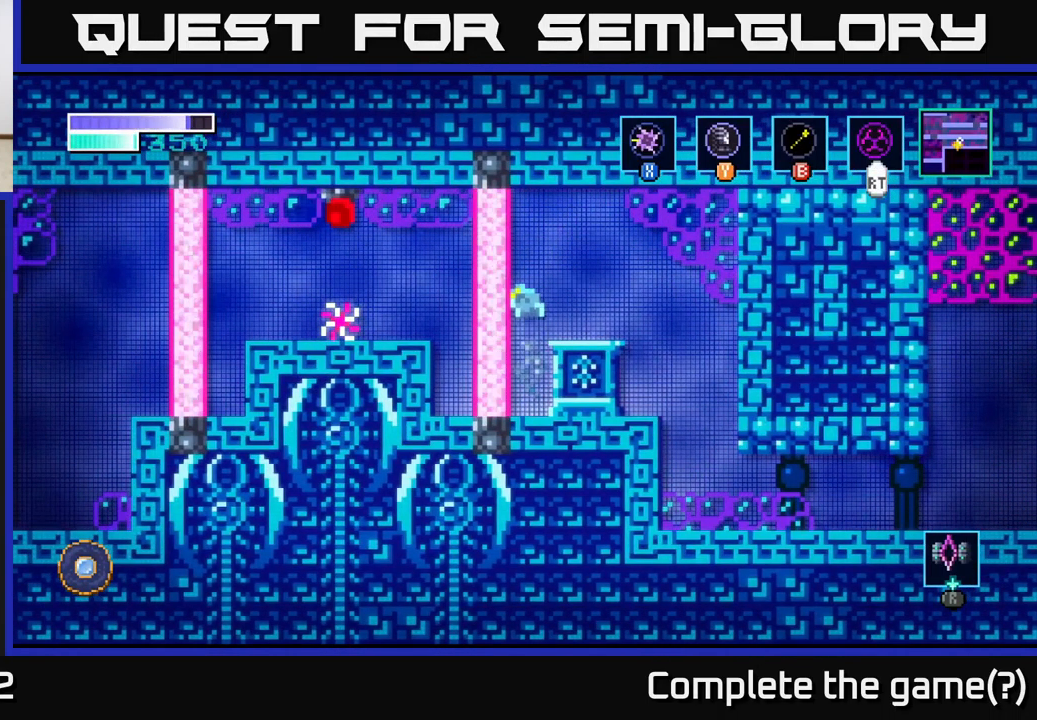
{"buttons": [], "left_stick": "center", "right_stick": "center", "events": [[83, "left_stick", "right"], [317, "A", "up"], [417, "left_stick", "center"]]}
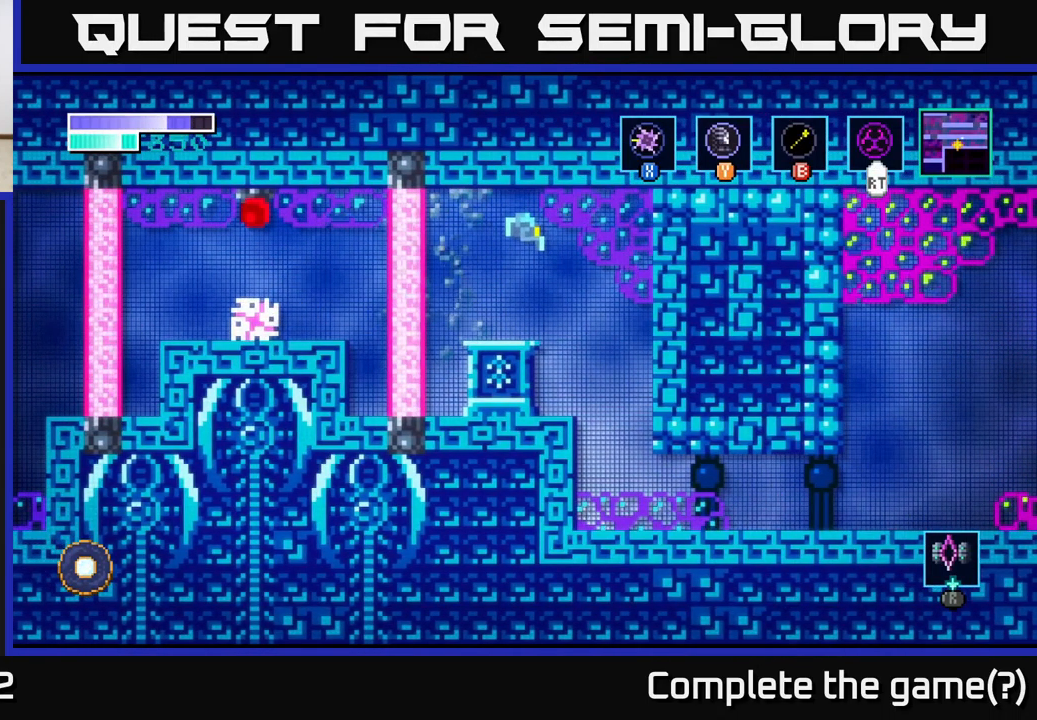
{"buttons": [], "left_stick": "left", "right_stick": "center", "events": [[83, "left_stick", "right"], [300, "left_stick", "center"], [350, "left_stick", "left"]]}
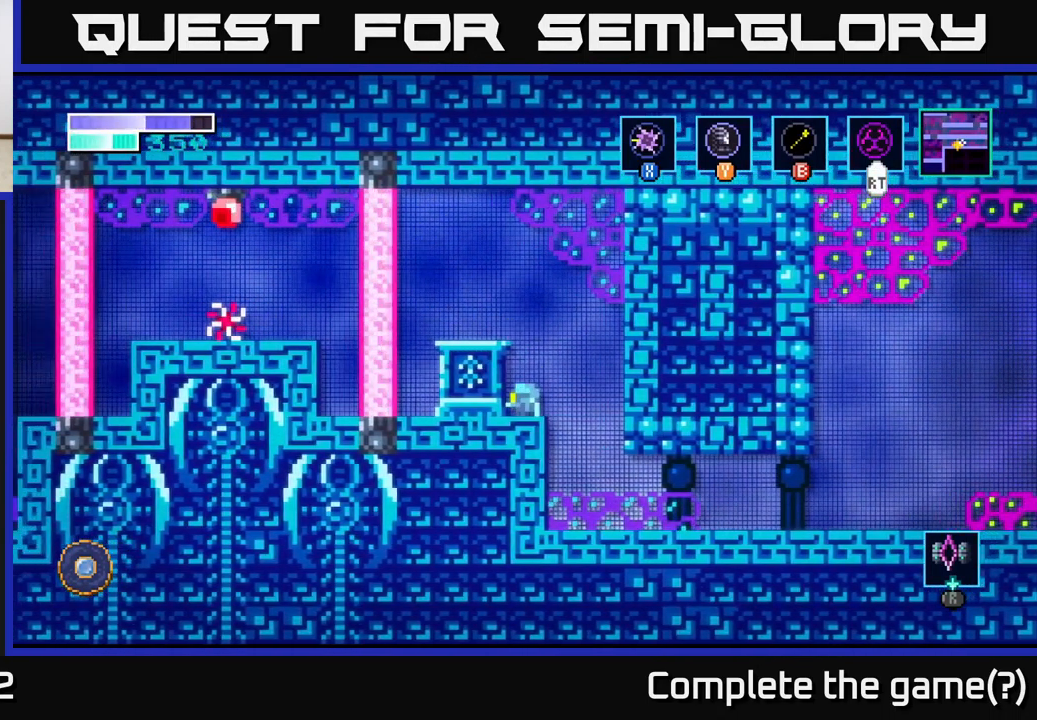
{"buttons": ["A"], "left_stick": "center", "right_stick": "center", "events": [[33, "left_stick", "center"], [233, "left_stick", "left"], [250, "A", "down"], [434, "left_stick", "center"]]}
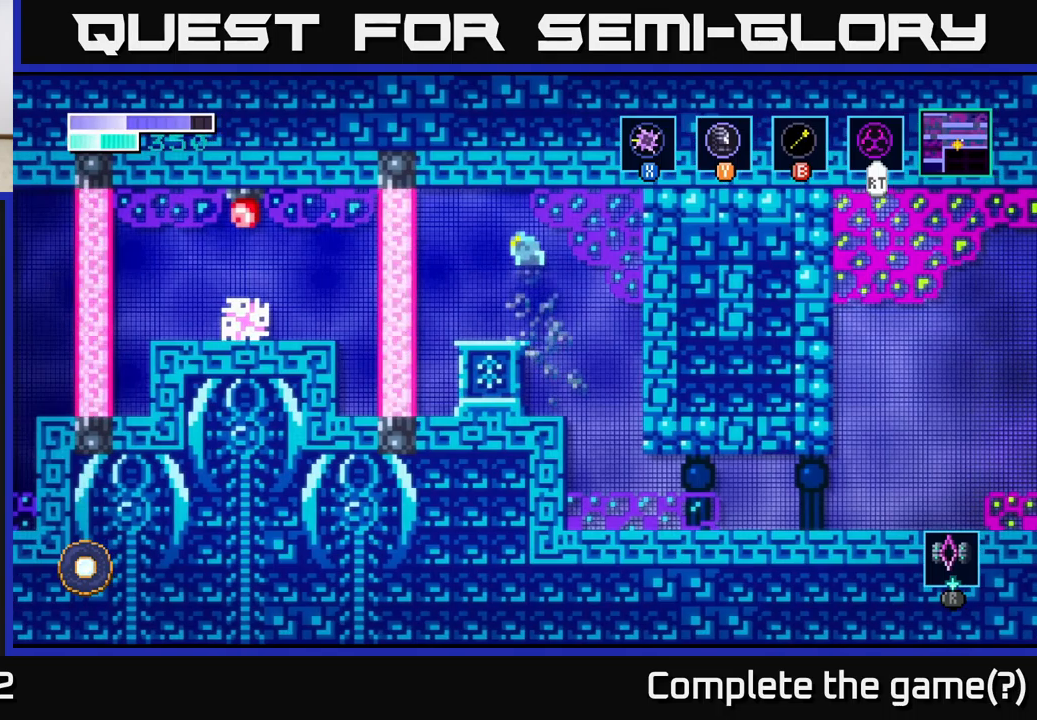
{"buttons": [], "left_stick": "center", "right_stick": "center", "events": [[67, "A", "up"], [134, "left_stick", "left"], [300, "left_stick", "center"]]}
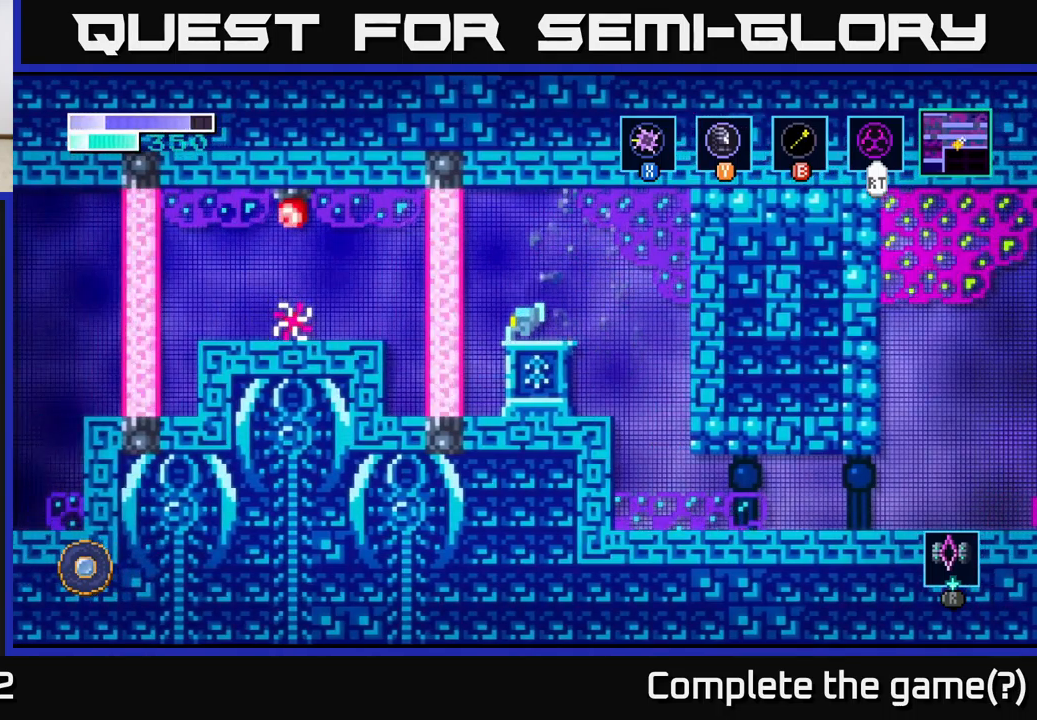
{"buttons": [], "left_stick": "center", "right_stick": "center", "events": []}
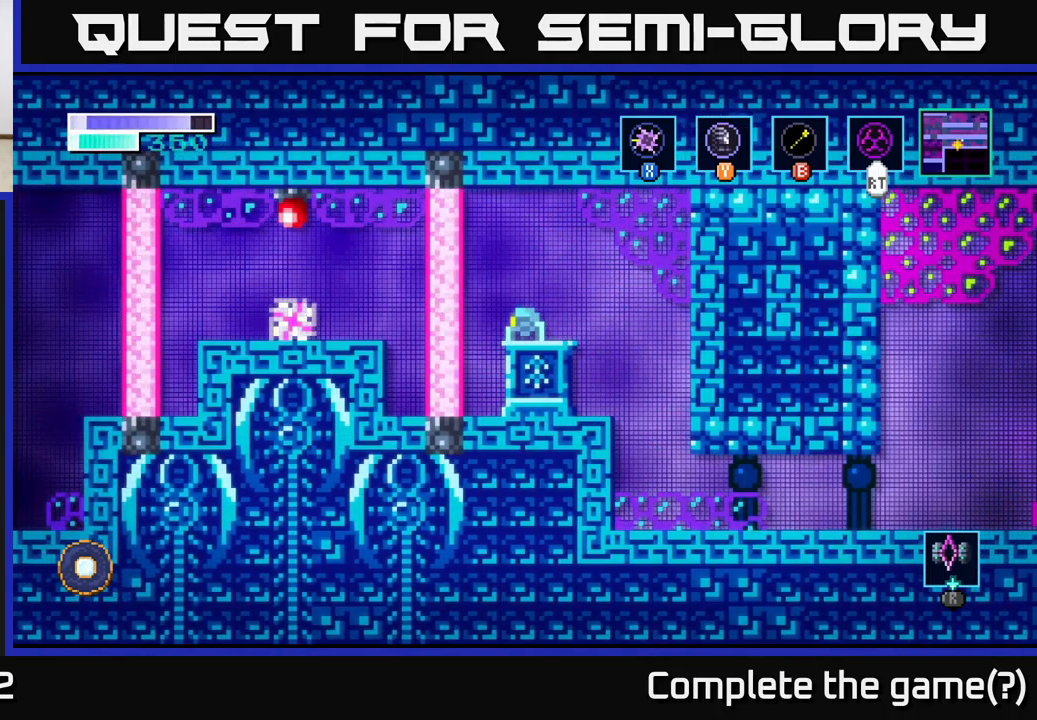
{"buttons": [], "left_stick": "center", "right_stick": "center", "events": []}
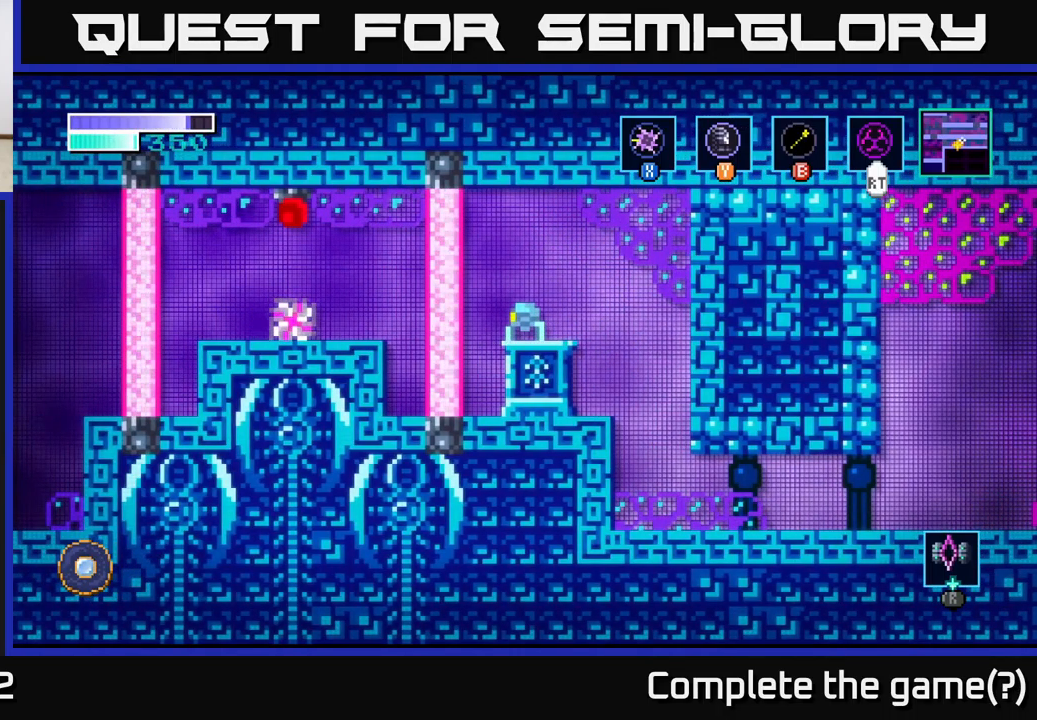
{"buttons": [], "left_stick": "center", "right_stick": "center", "events": []}
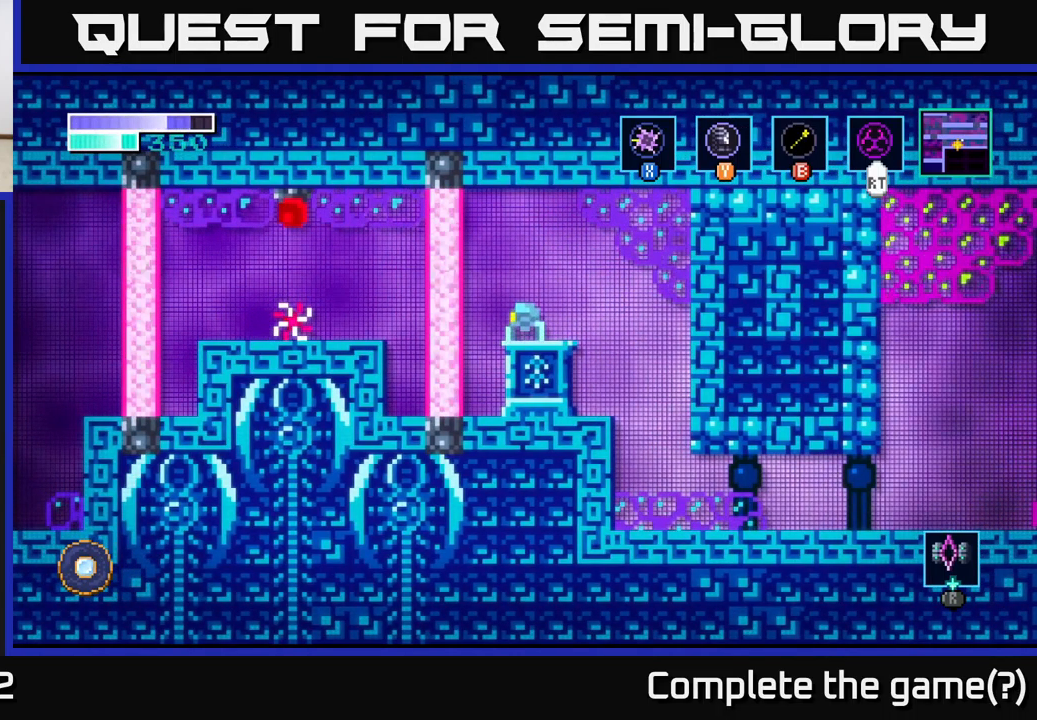
{"buttons": ["A", "X"], "left_stick": "center", "right_stick": "center", "events": [[17, "A", "down"], [17, "left_stick", "left"], [150, "X", "down"], [284, "X", "up"], [384, "X", "down"], [434, "left_stick", "center"]]}
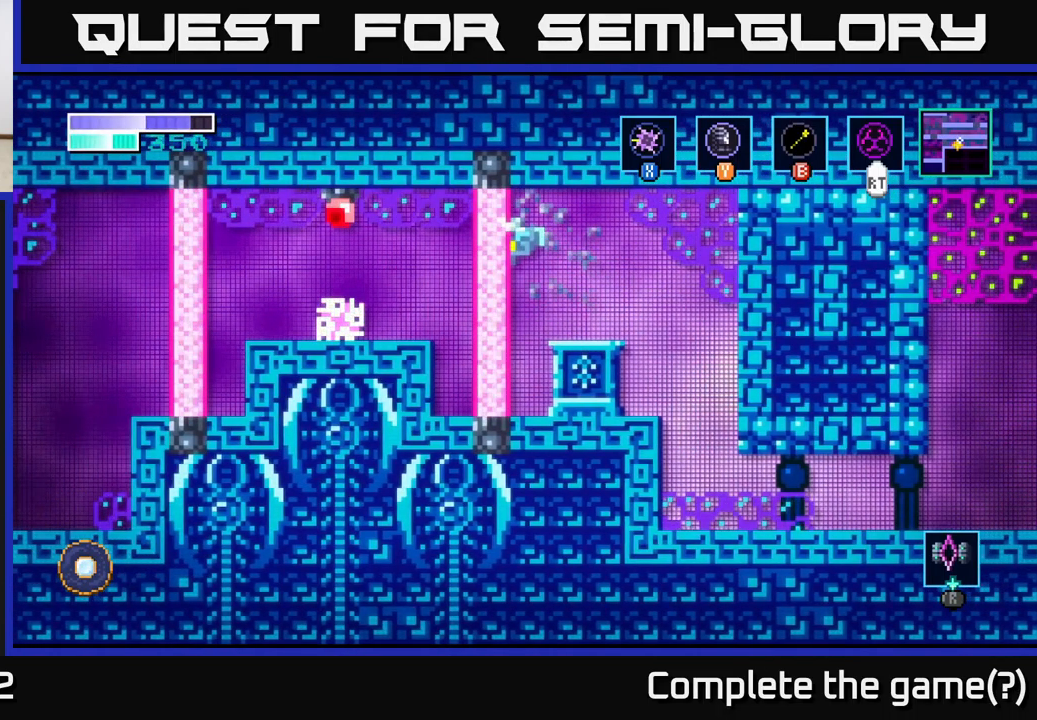
{"buttons": [], "left_stick": "right", "right_stick": "center", "events": [[34, "X", "up"], [167, "left_stick", "right"], [184, "A", "up"]]}
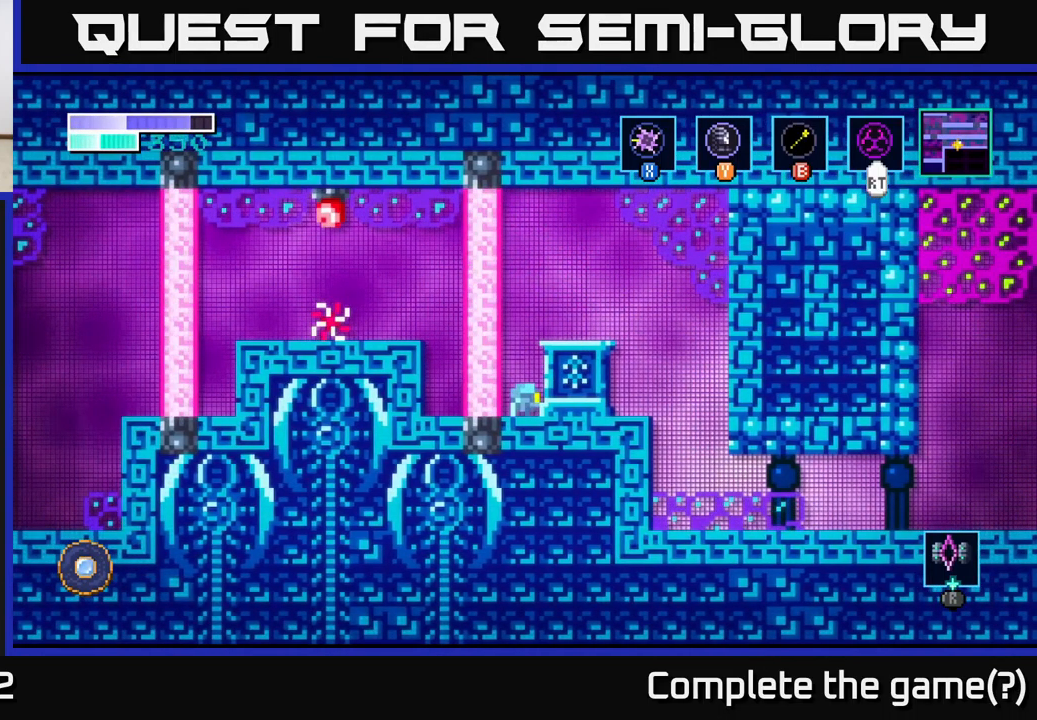
{"buttons": [], "left_stick": "right", "right_stick": "center", "events": [[17, "left_stick", "center"], [184, "A", "down"], [300, "left_stick", "right"], [467, "A", "up"]]}
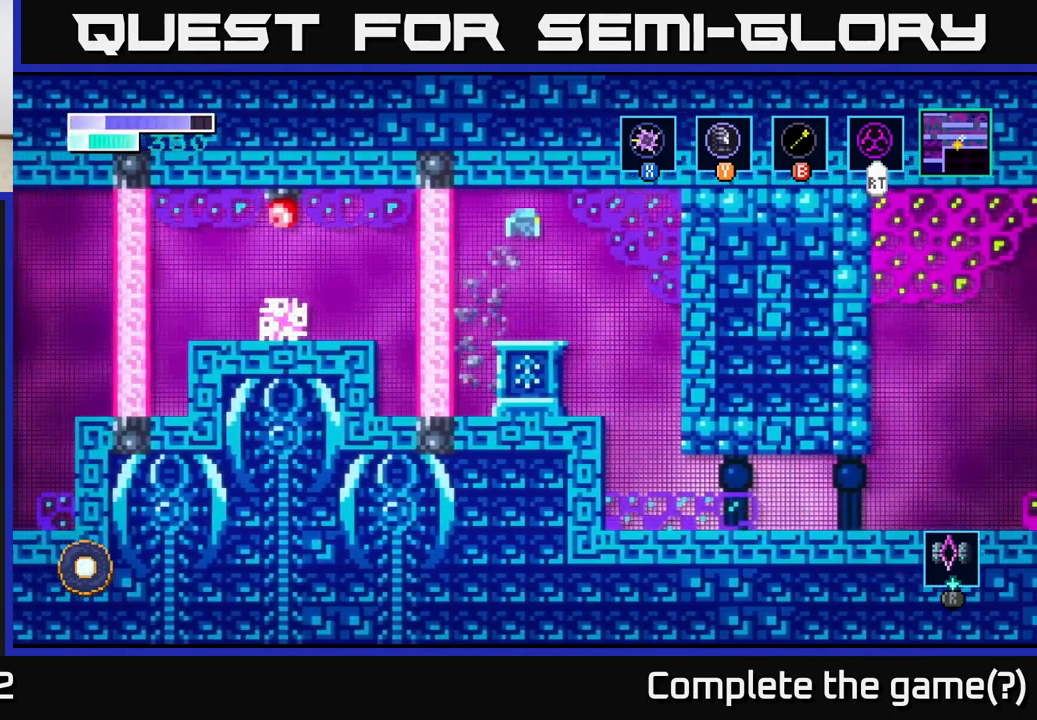
{"buttons": [], "left_stick": "center", "right_stick": "center", "events": [[50, "left_stick", "center"], [117, "left_stick", "left"], [200, "left_stick", "center"]]}
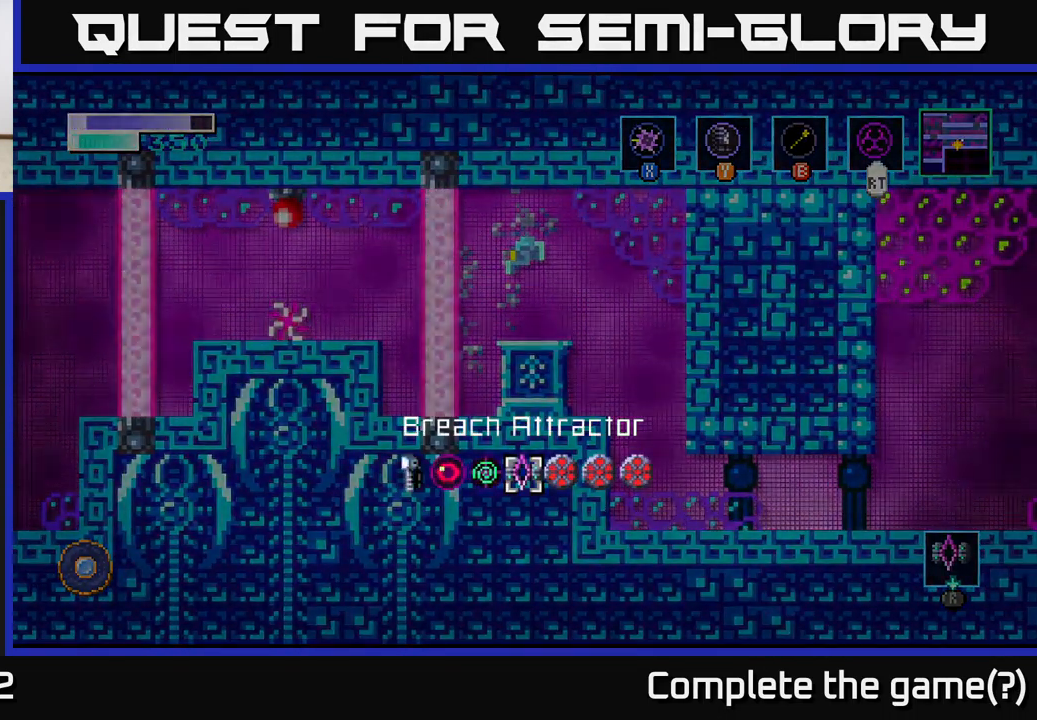
{"buttons": [], "left_stick": "center", "right_stick": "center", "events": [[267, "left_stick", "right"], [484, "left_stick", "center"]]}
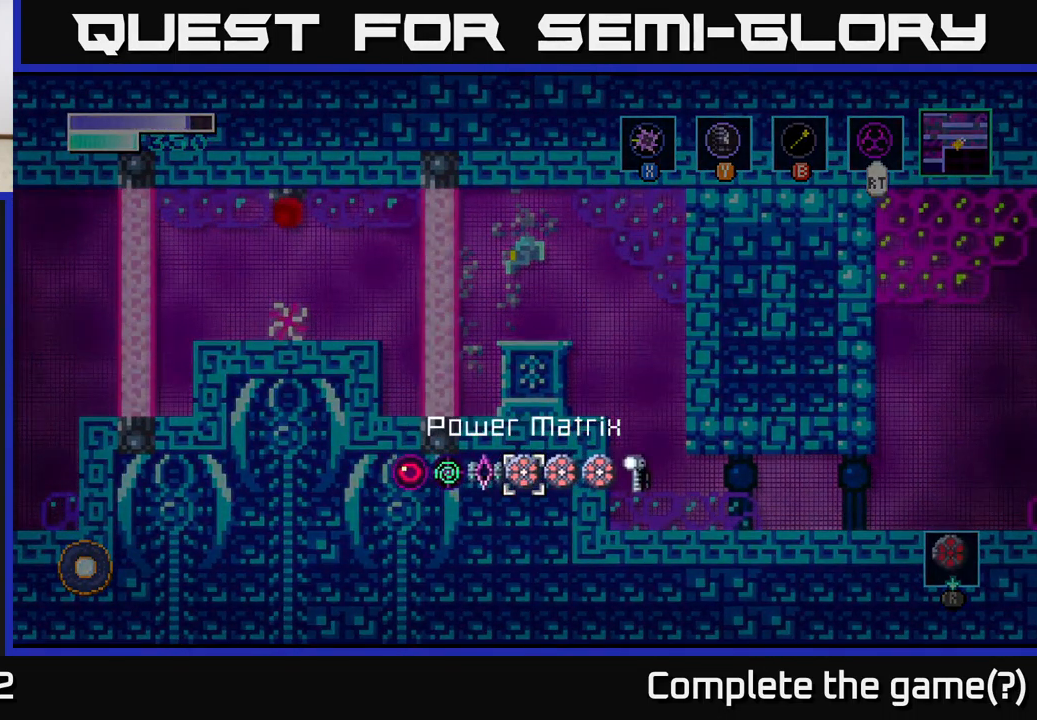
{"buttons": [], "left_stick": "center", "right_stick": "center", "events": [[134, "left_stick", "left"], [317, "left_stick", "center"]]}
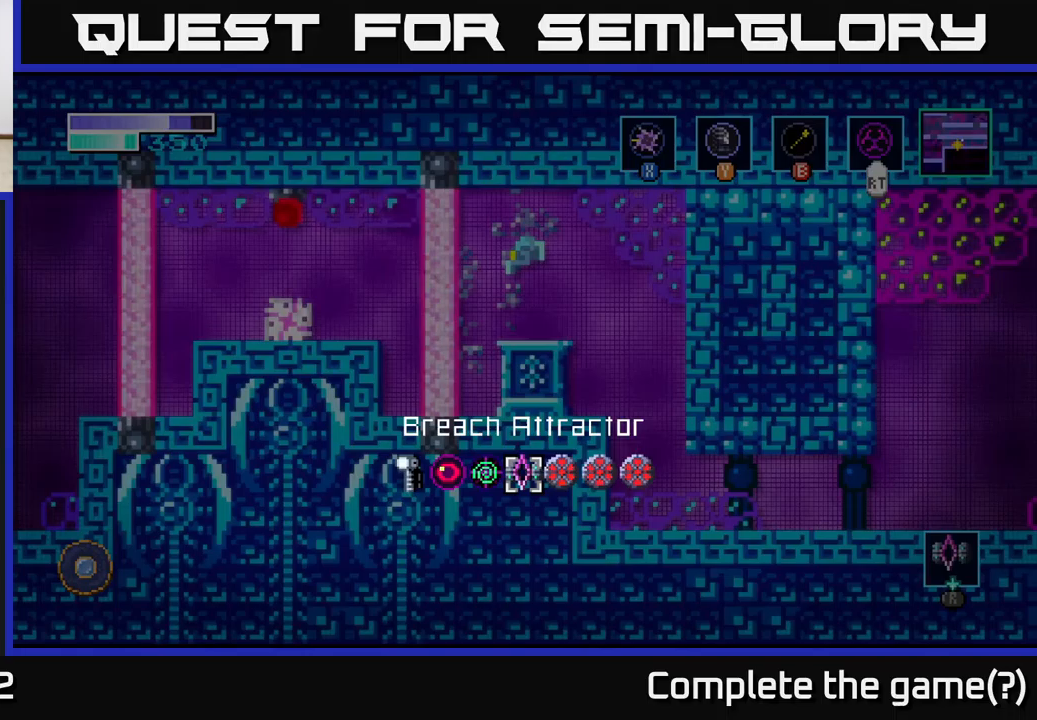
{"buttons": [], "left_stick": "left", "right_stick": "center", "events": [[384, "left_stick", "left"]]}
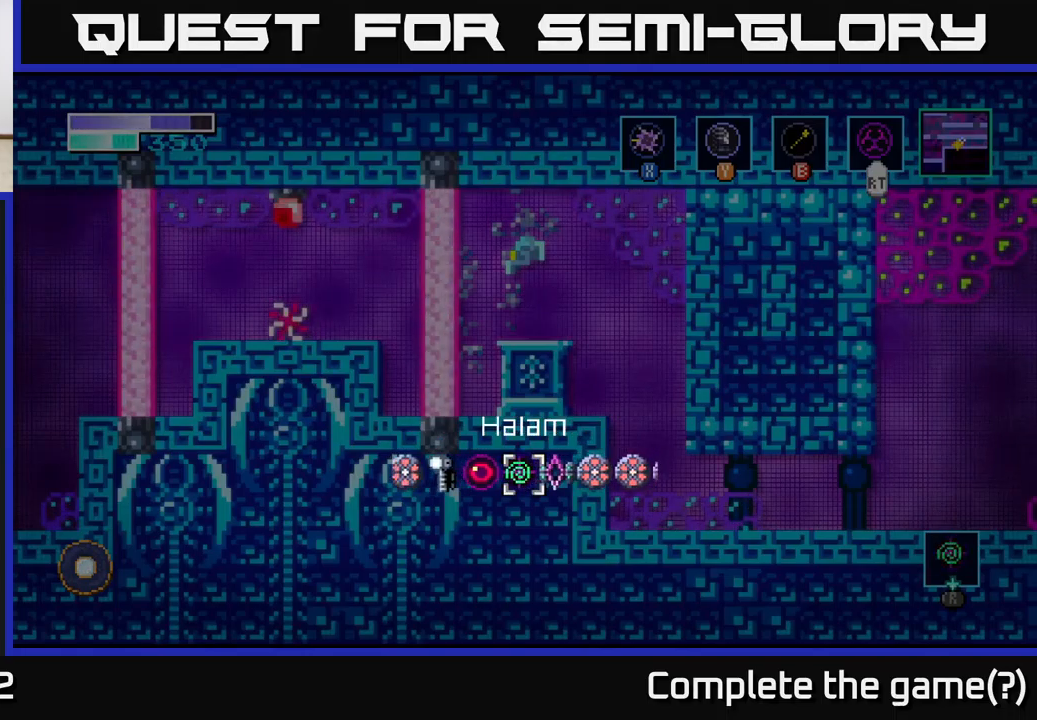
{"buttons": [], "left_stick": "center", "right_stick": "center", "events": [[67, "left_stick", "center"]]}
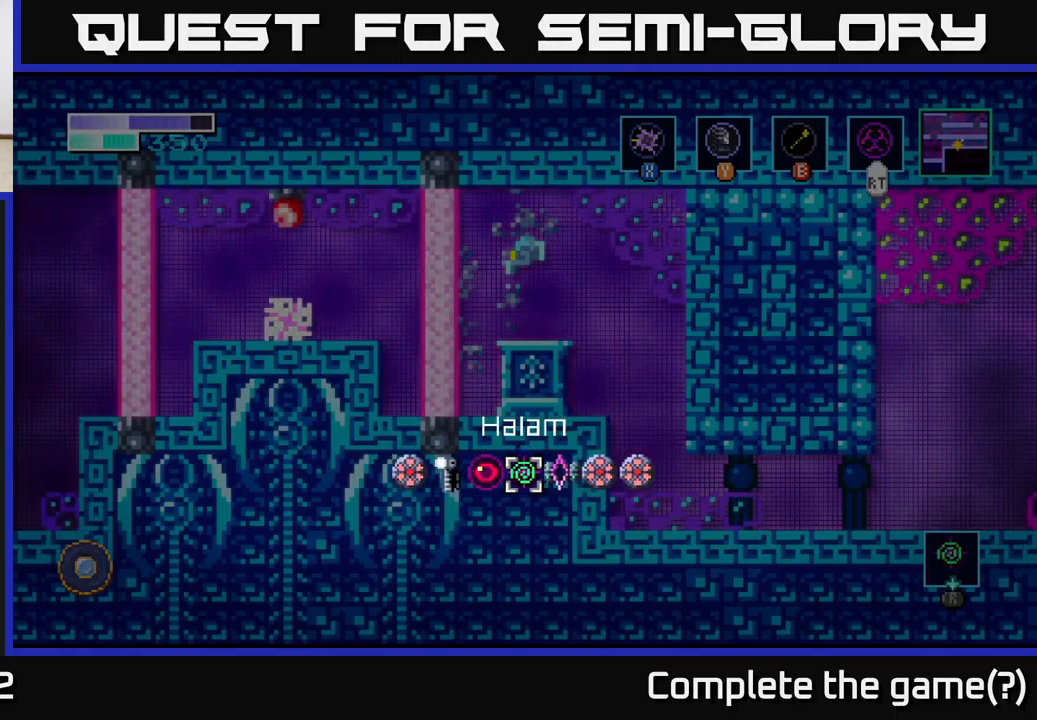
{"buttons": [], "left_stick": "center", "right_stick": "center", "events": [[200, "left_stick", "right"], [417, "left_stick", "center"]]}
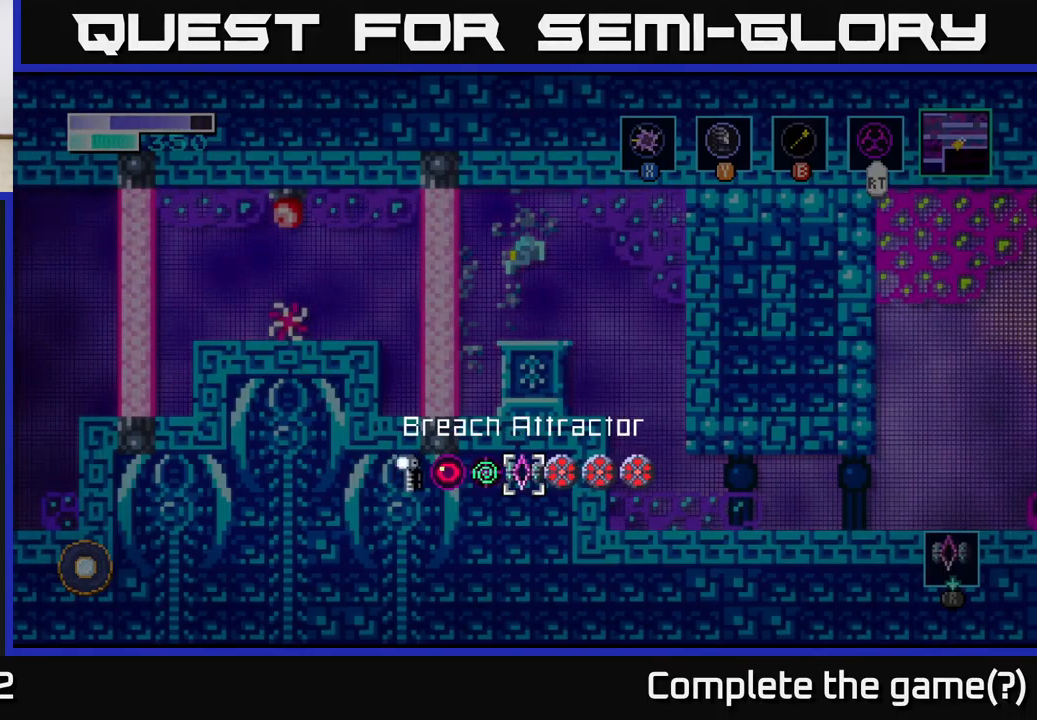
{"buttons": [], "left_stick": "left", "right_stick": "center", "events": [[450, "left_stick", "left"]]}
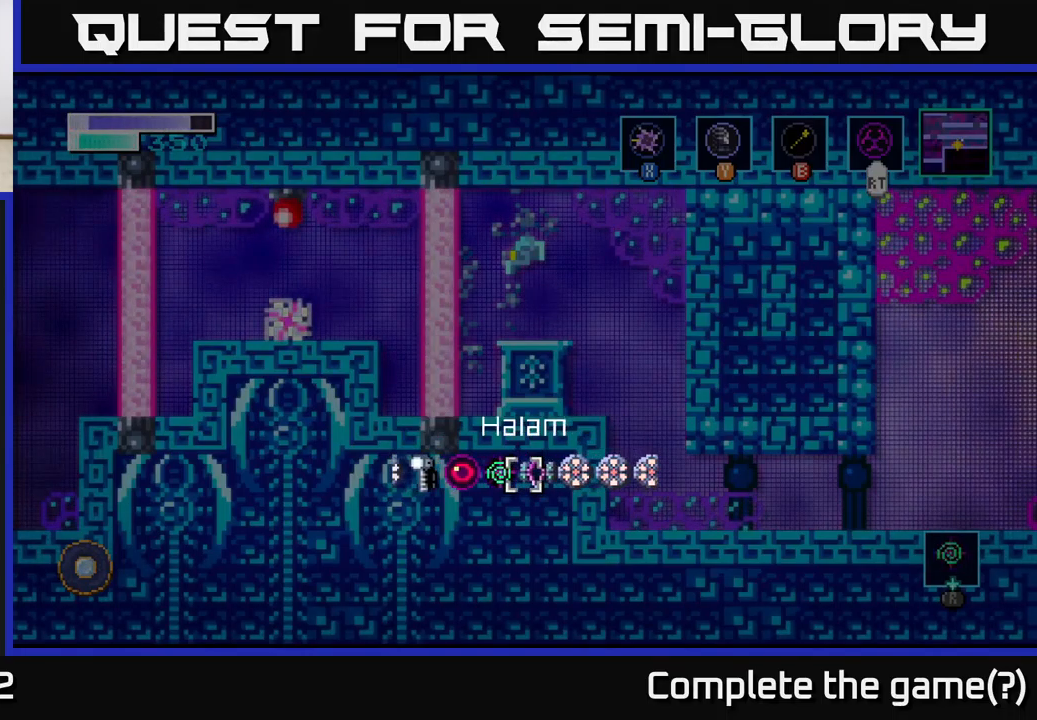
{"buttons": [], "left_stick": "center", "right_stick": "center", "events": [[150, "left_stick", "center"]]}
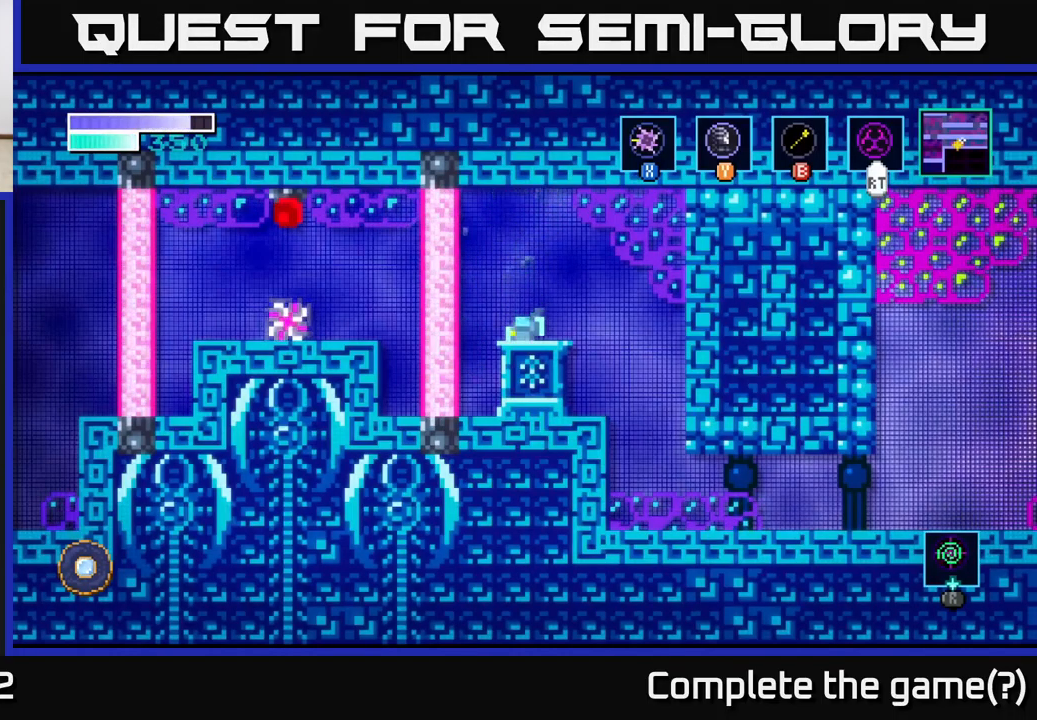
{"buttons": [], "left_stick": "center", "right_stick": "center", "events": [[234, "left_stick", "left"], [367, "left_stick", "center"]]}
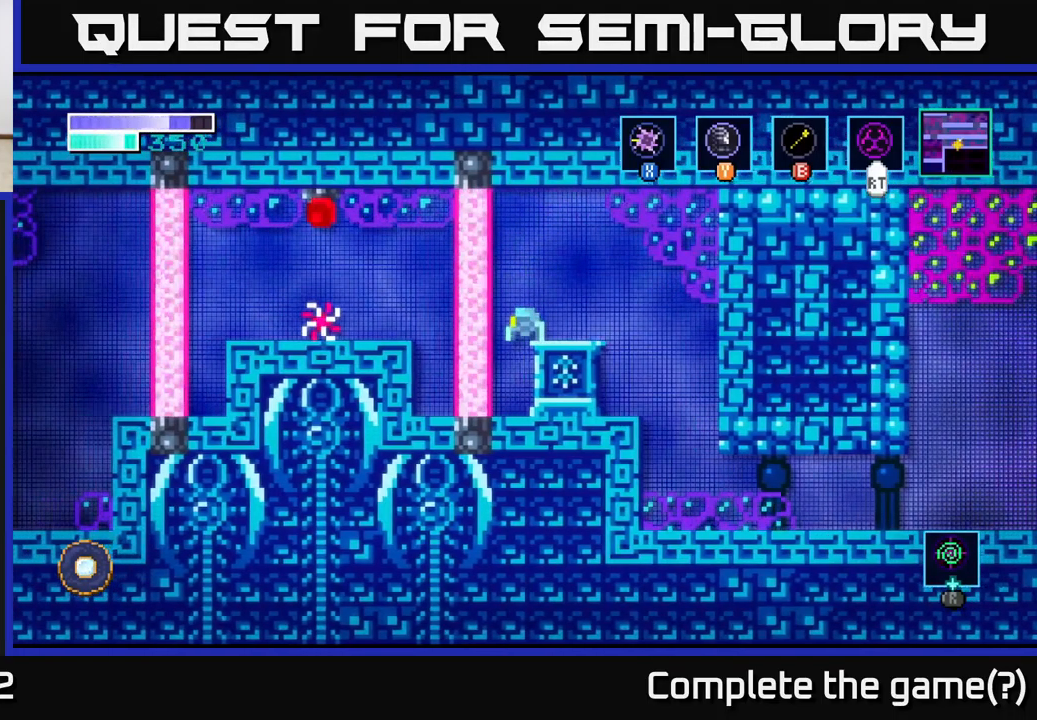
{"buttons": [], "left_stick": "center", "right_stick": "center", "events": []}
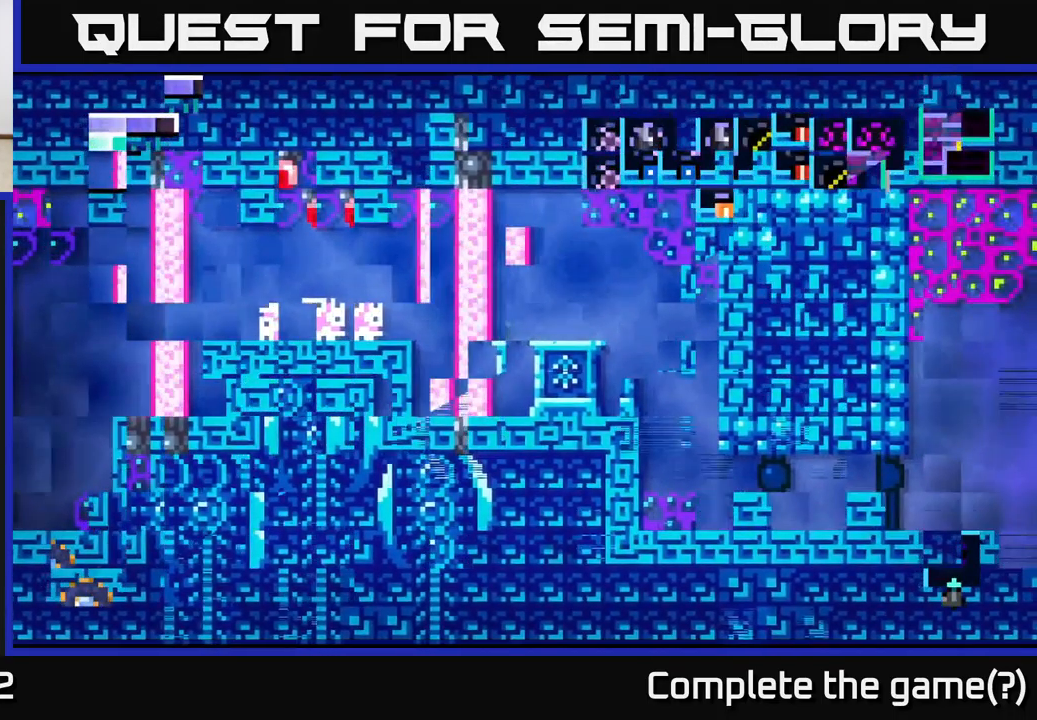
{"buttons": [], "left_stick": "center", "right_stick": "center", "events": []}